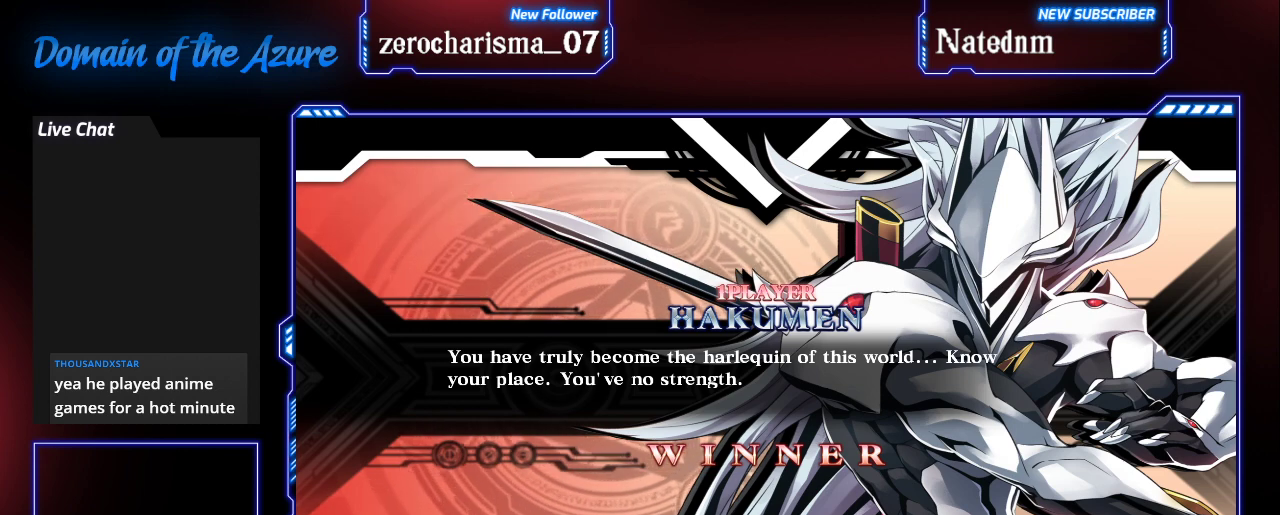
Gameplay with a controller (arcade stick); each line is a JSON object with the inputs held at the frame after it. "events" lists button and stick changes between this image and that frame as [ms after this image, input, new state], when the widget could be followed in between. Not read: L3 R3.
{"buttons": [], "left_stick": "center", "events": [[33, "CROSS", "down"], [100, "CROSS", "up"]]}
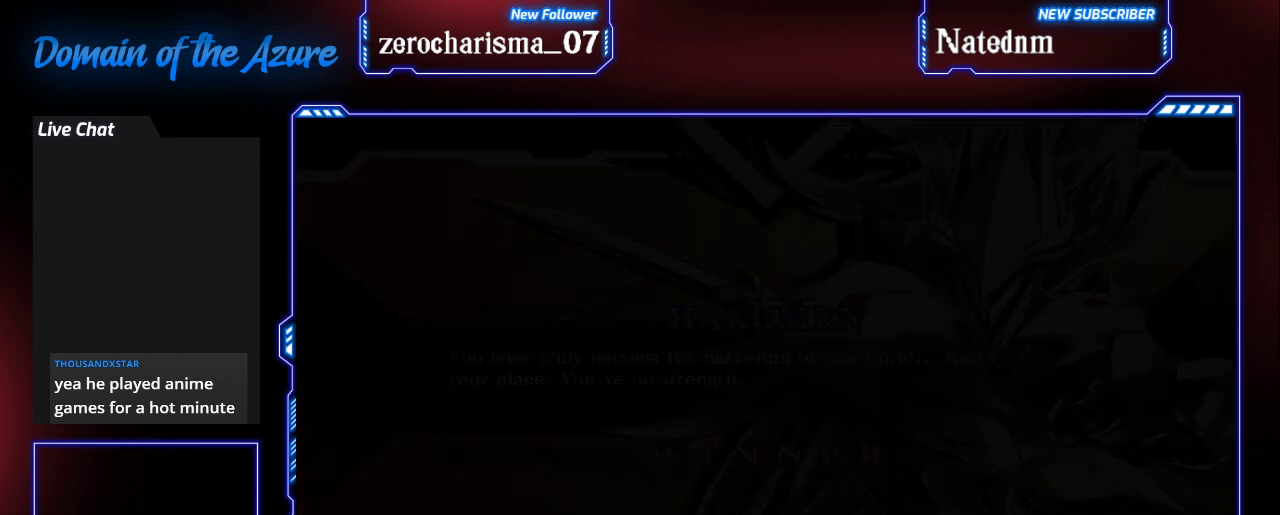
{"buttons": [], "left_stick": "center", "events": []}
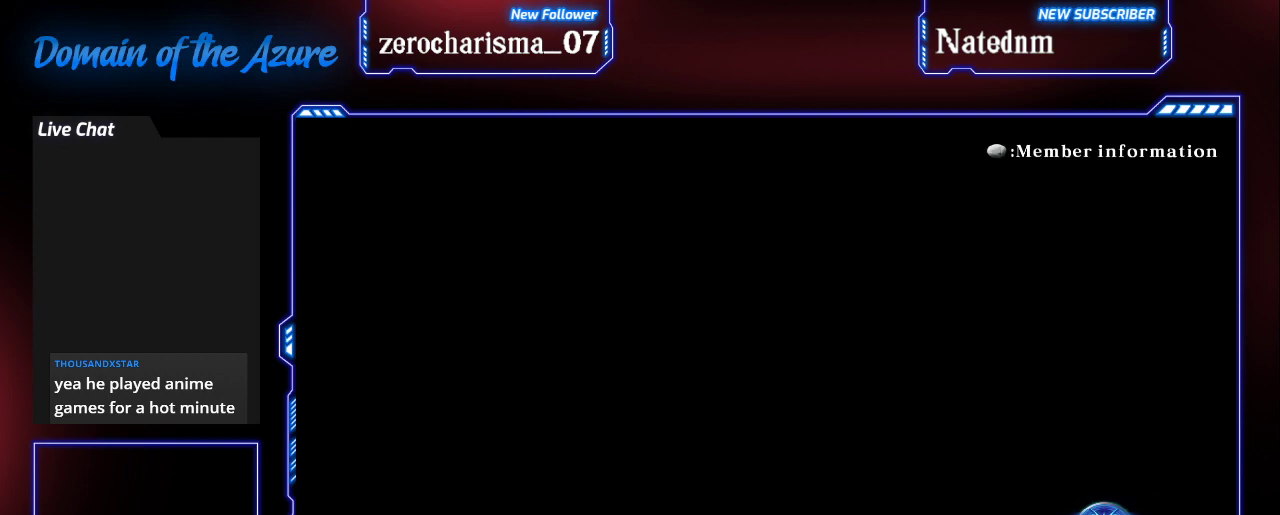
{"buttons": [], "left_stick": "center", "events": []}
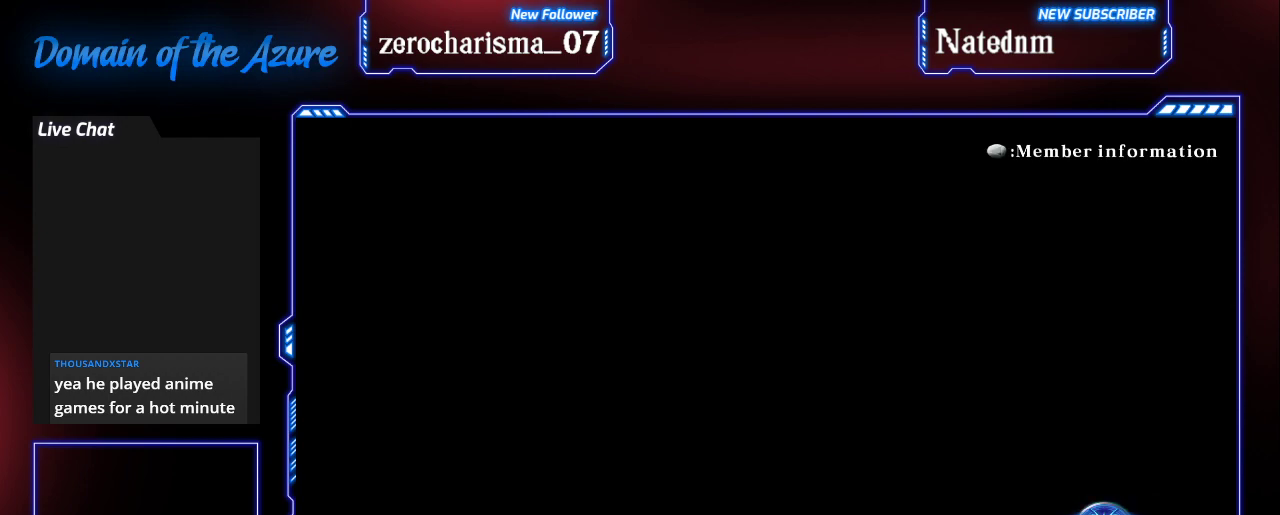
{"buttons": [], "left_stick": "center", "events": []}
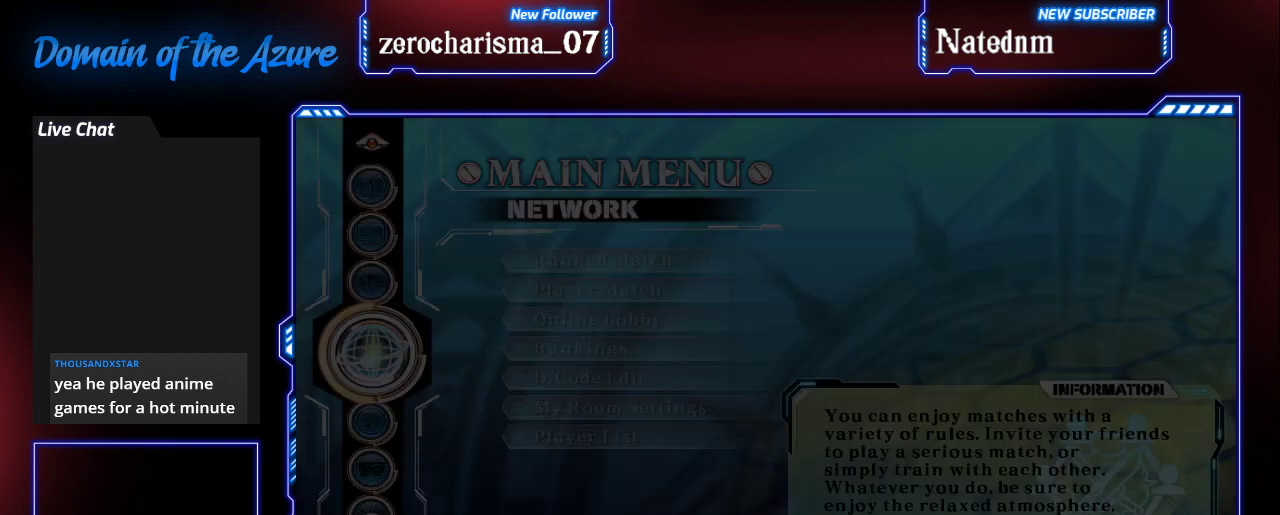
{"buttons": [], "left_stick": "center", "events": []}
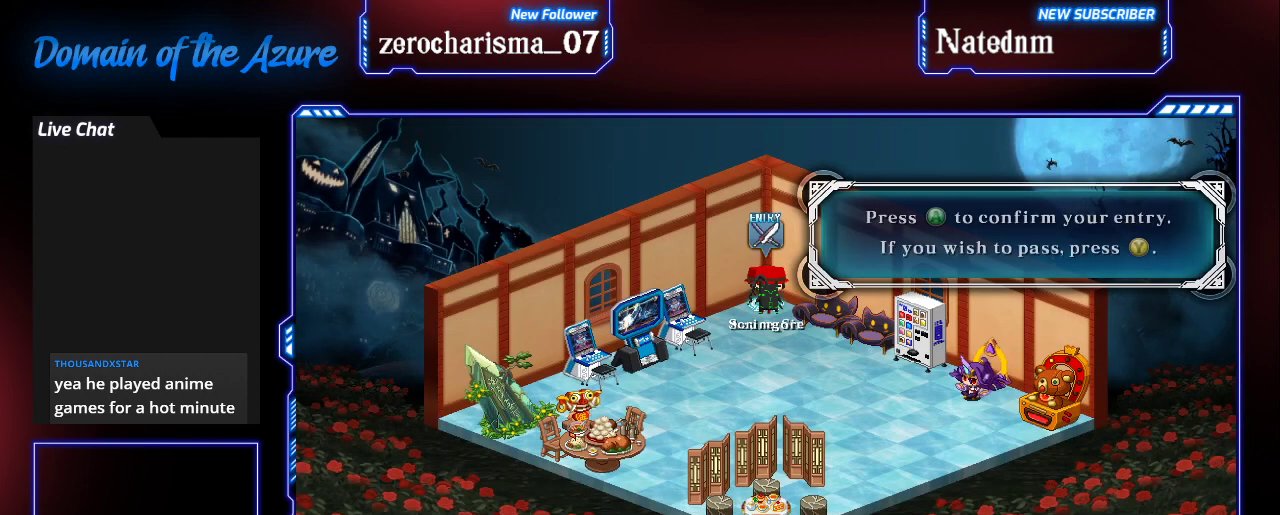
{"buttons": [], "left_stick": "down", "events": [[433, "left_stick", "down"]]}
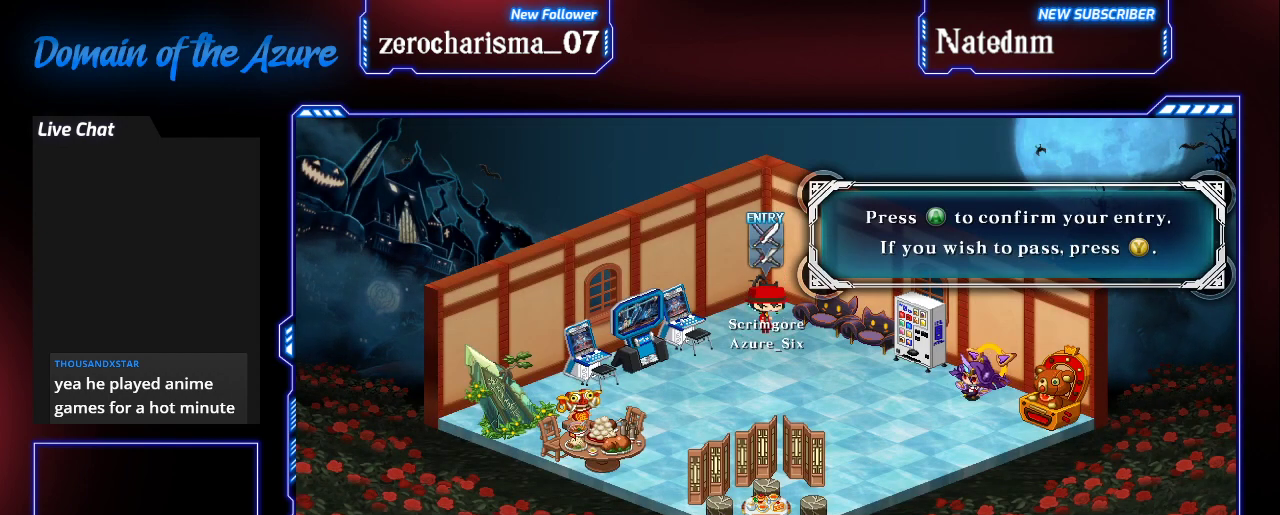
{"buttons": [], "left_stick": "center", "events": [[33, "left_stick", "down-left"], [367, "left_stick", "center"]]}
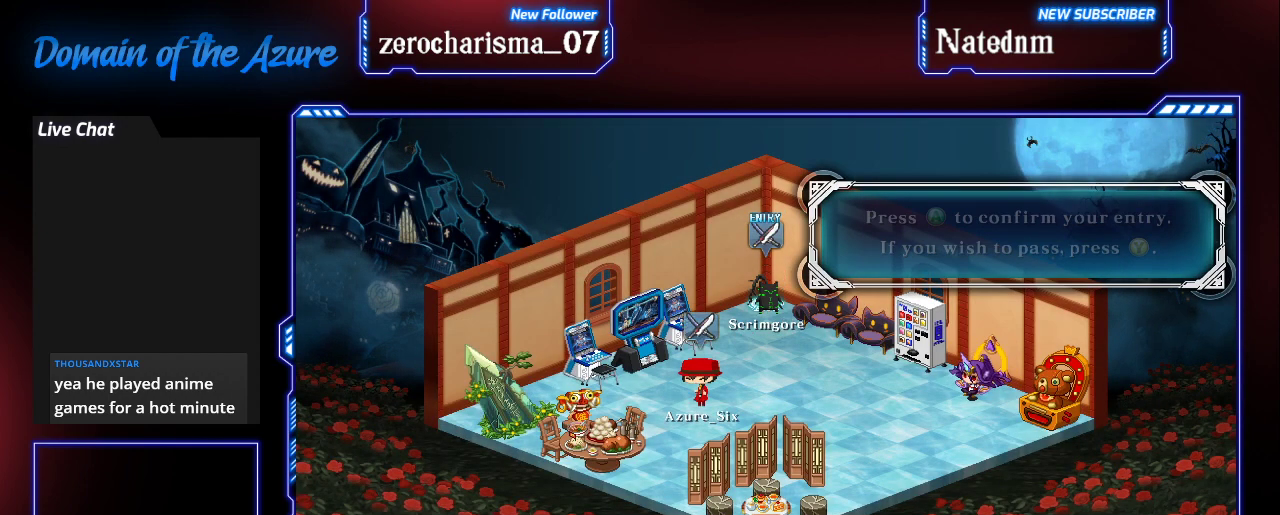
{"buttons": [], "left_stick": "right", "events": [[233, "left_stick", "right"]]}
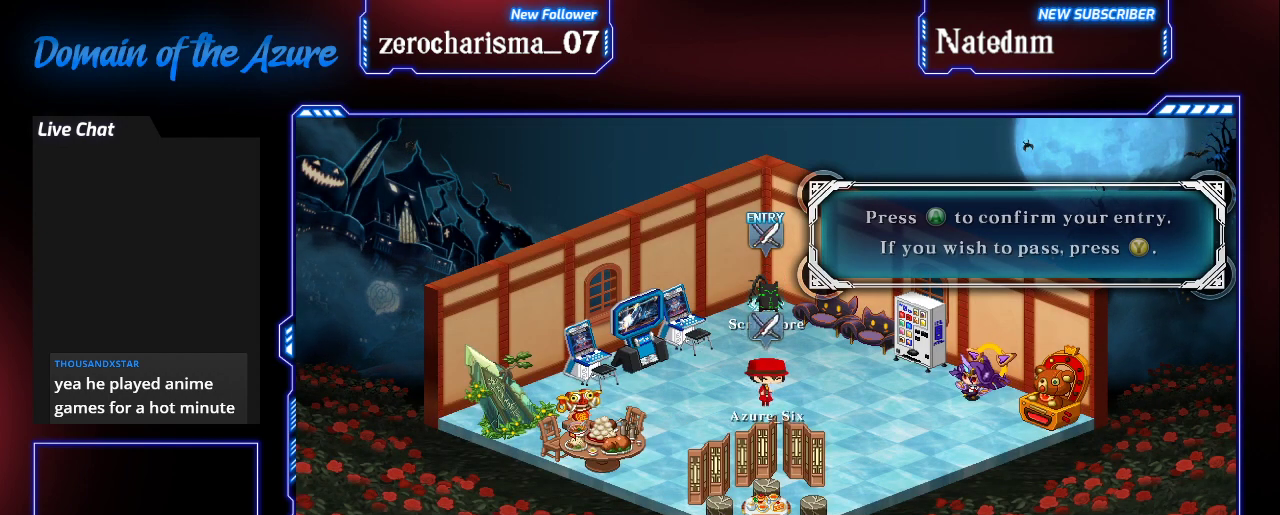
{"buttons": [], "left_stick": "right", "events": []}
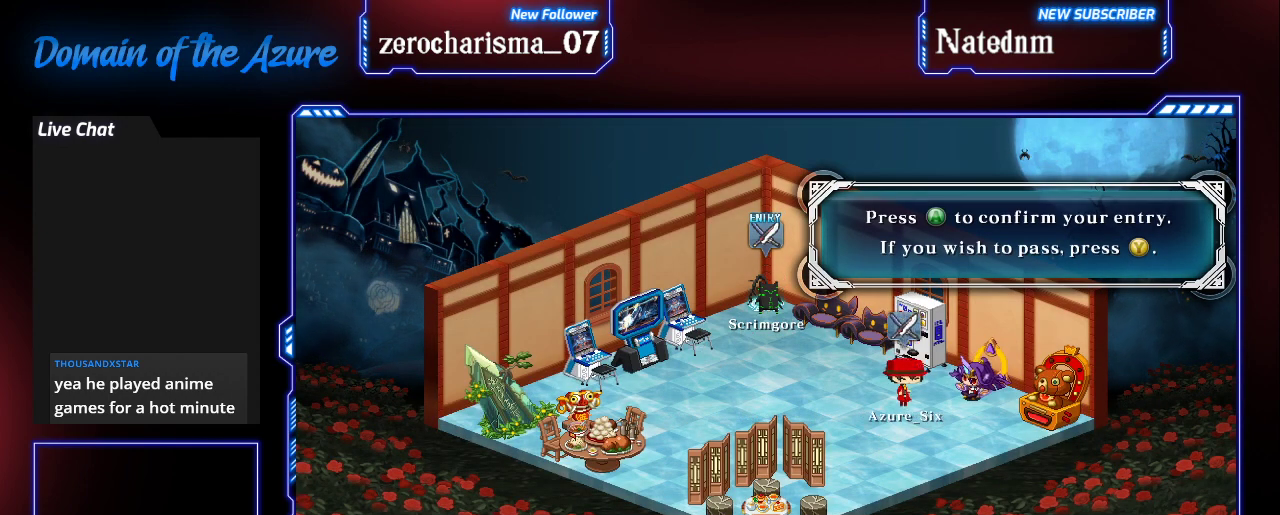
{"buttons": [], "left_stick": "center", "events": [[133, "left_stick", "center"]]}
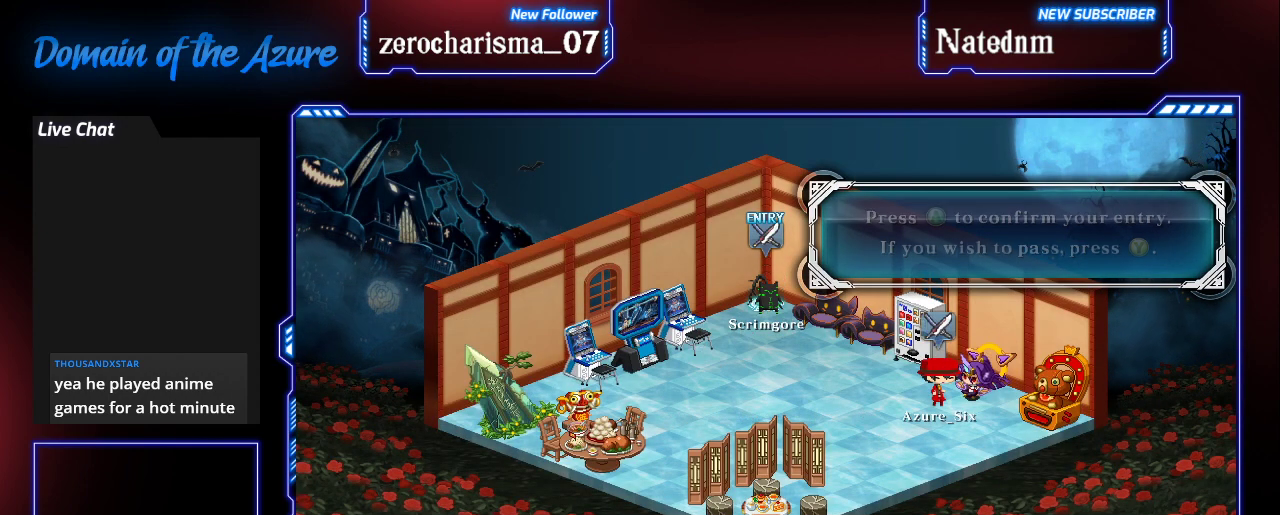
{"buttons": [], "left_stick": "left", "events": [[467, "left_stick", "left"]]}
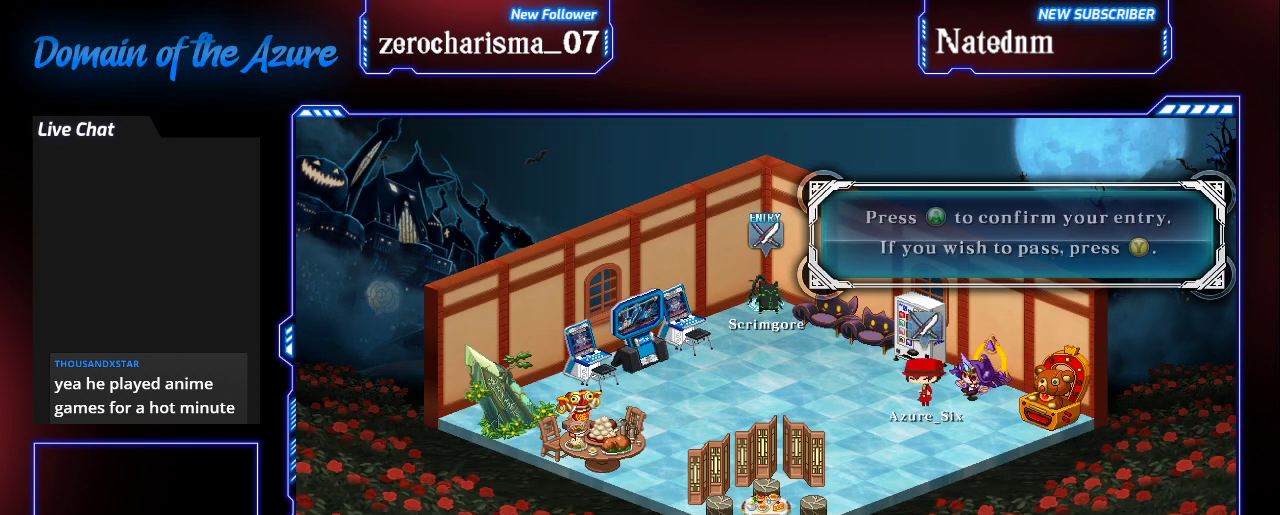
{"buttons": [], "left_stick": "left", "events": []}
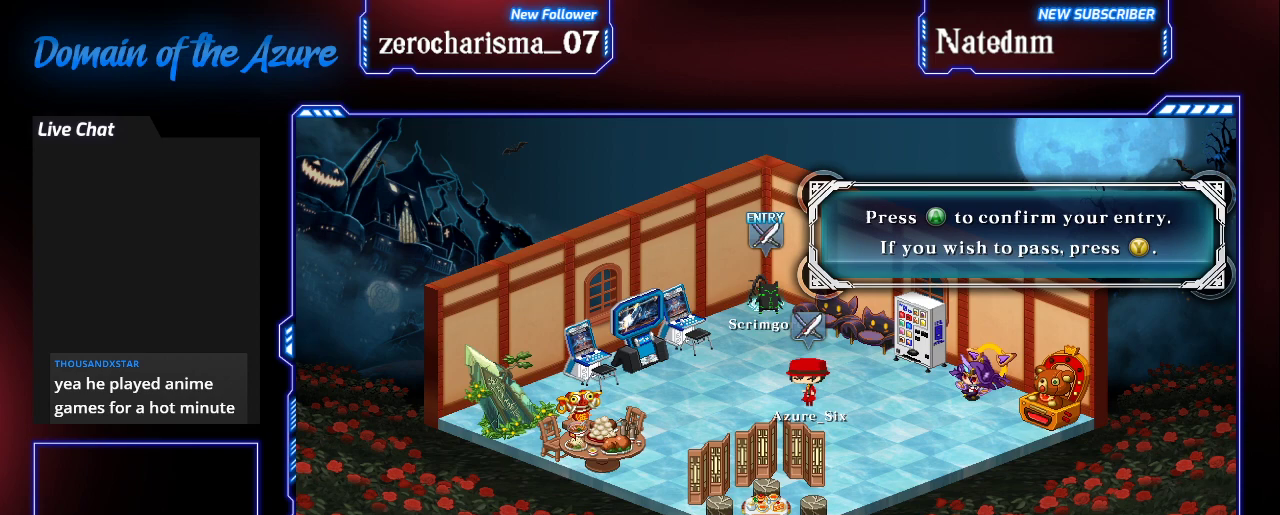
{"buttons": [], "left_stick": "center", "events": [[267, "left_stick", "center"], [367, "CROSS", "down"], [500, "CROSS", "up"]]}
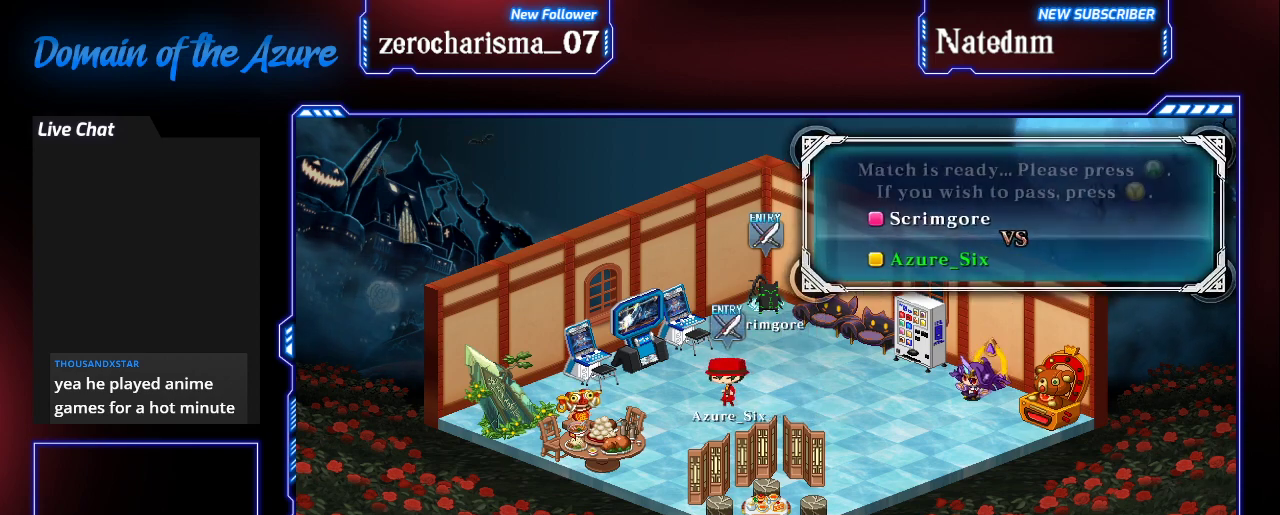
{"buttons": ["CROSS"], "left_stick": "center", "events": [[333, "CROSS", "down"]]}
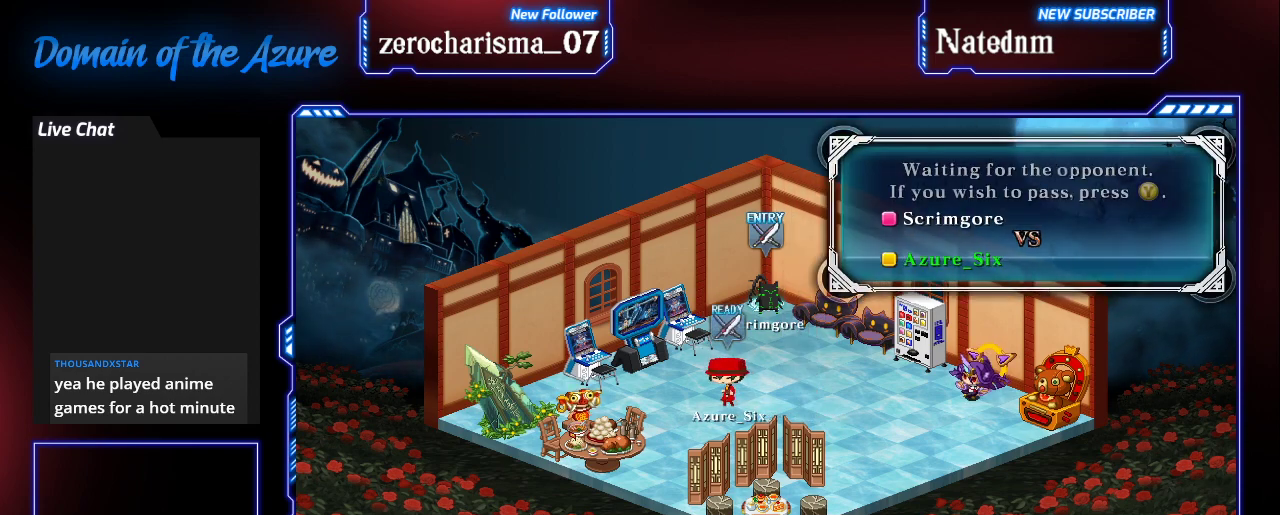
{"buttons": [], "left_stick": "center", "events": [[100, "CROSS", "up"]]}
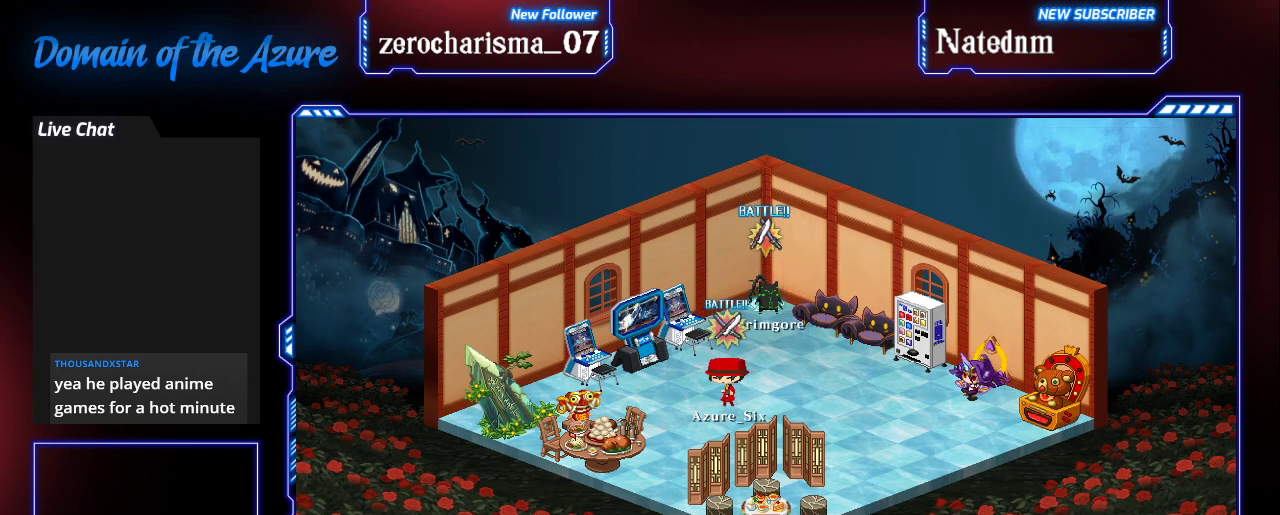
{"buttons": [], "left_stick": "center", "events": []}
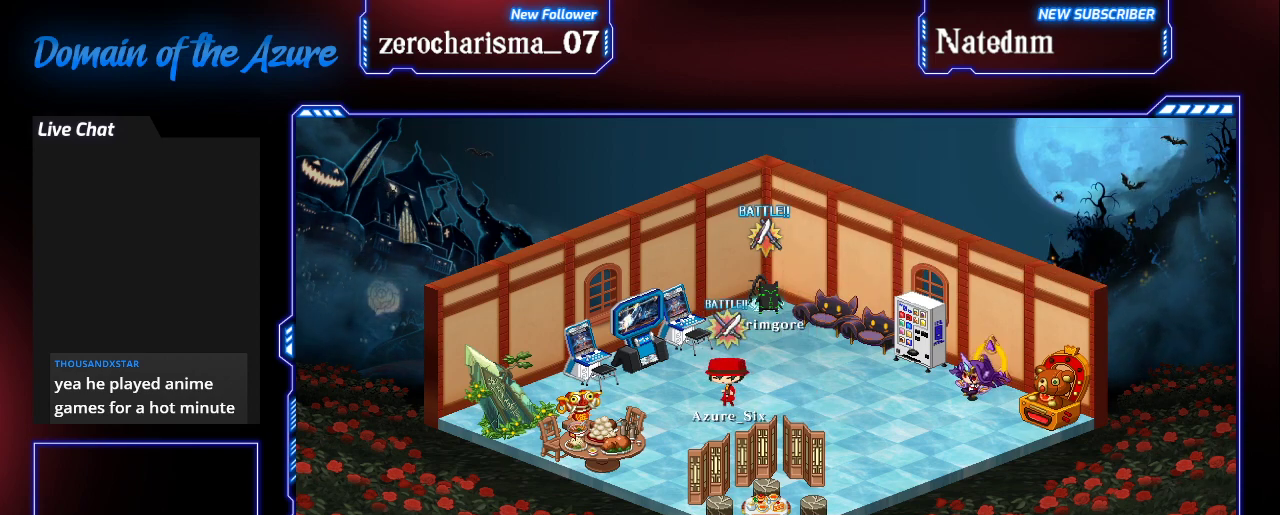
{"buttons": [], "left_stick": "center", "events": []}
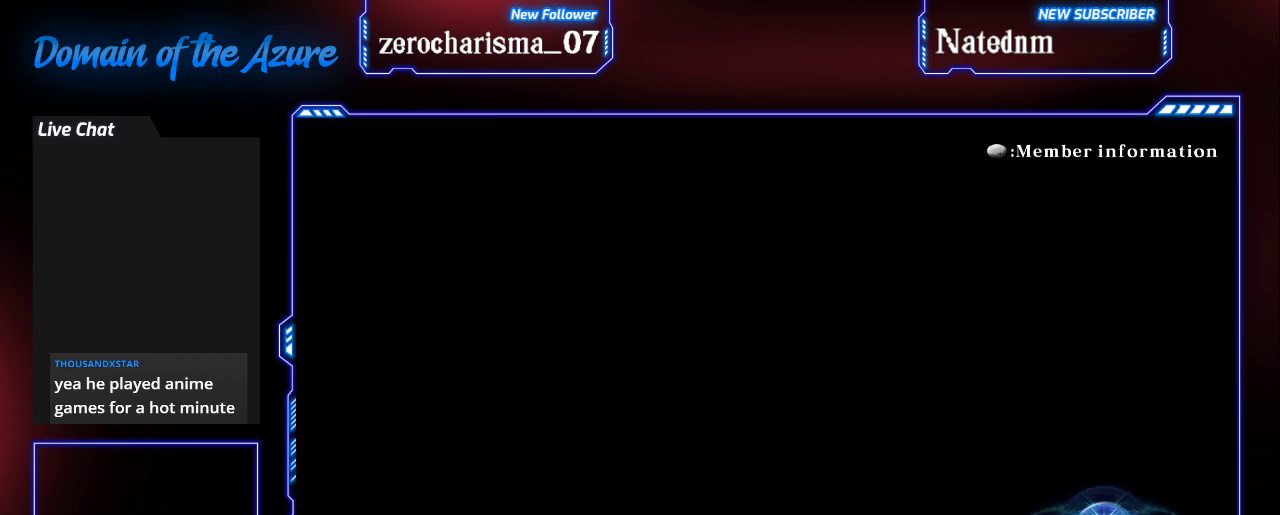
{"buttons": [], "left_stick": "center", "events": []}
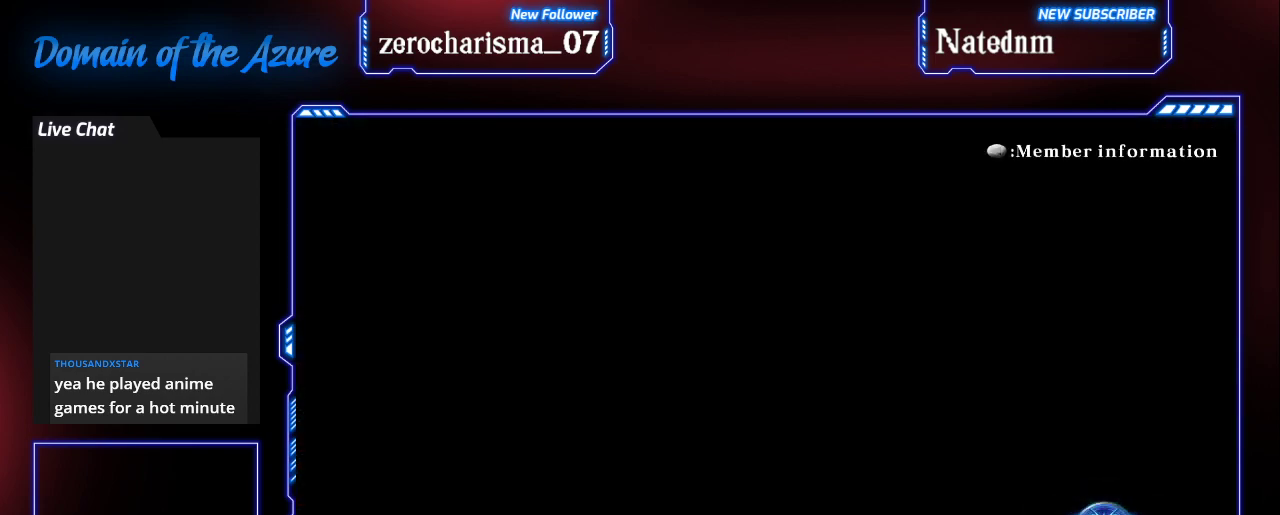
{"buttons": [], "left_stick": "center", "events": []}
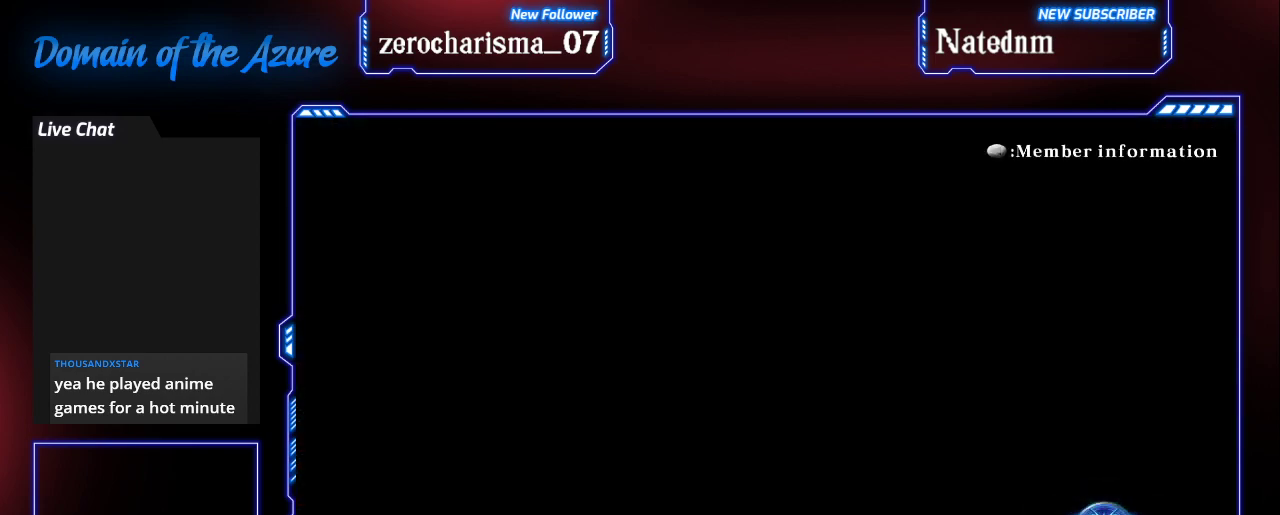
{"buttons": [], "left_stick": "center", "events": []}
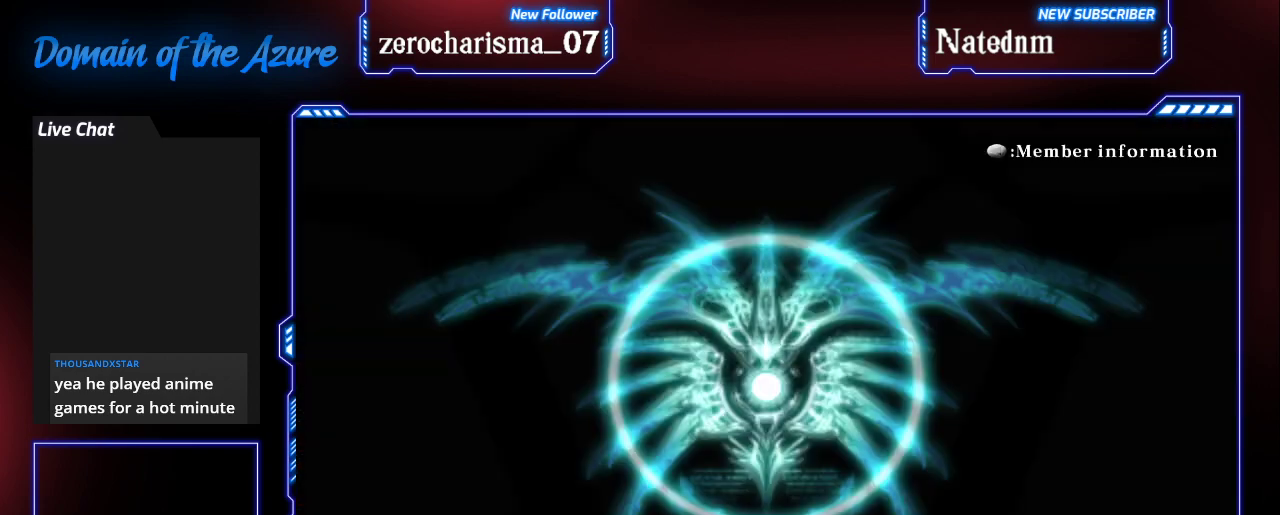
{"buttons": [], "left_stick": "center", "events": []}
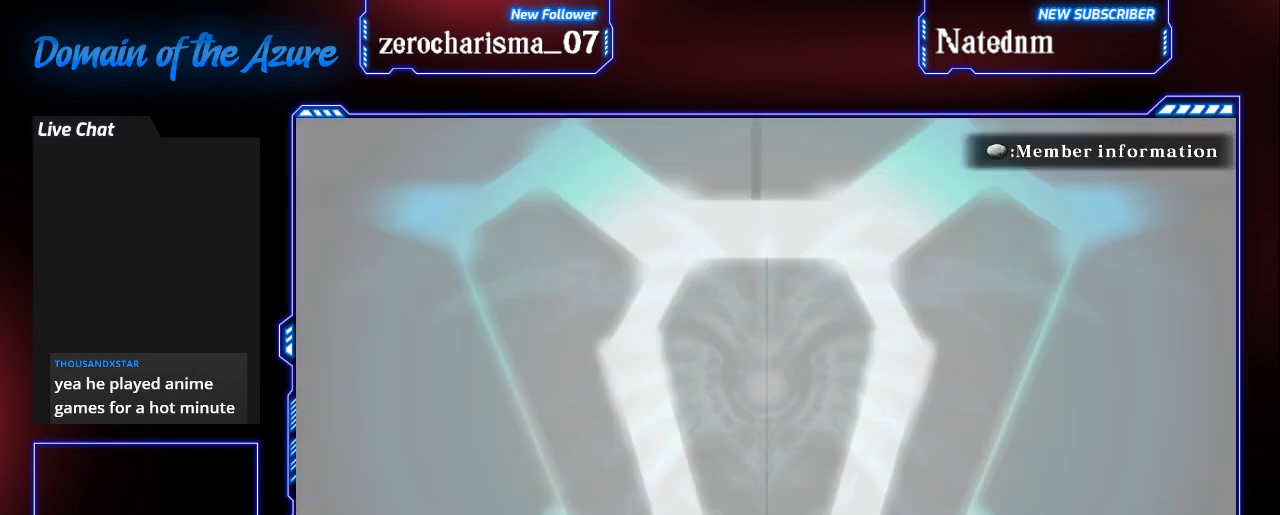
{"buttons": [], "left_stick": "center", "events": []}
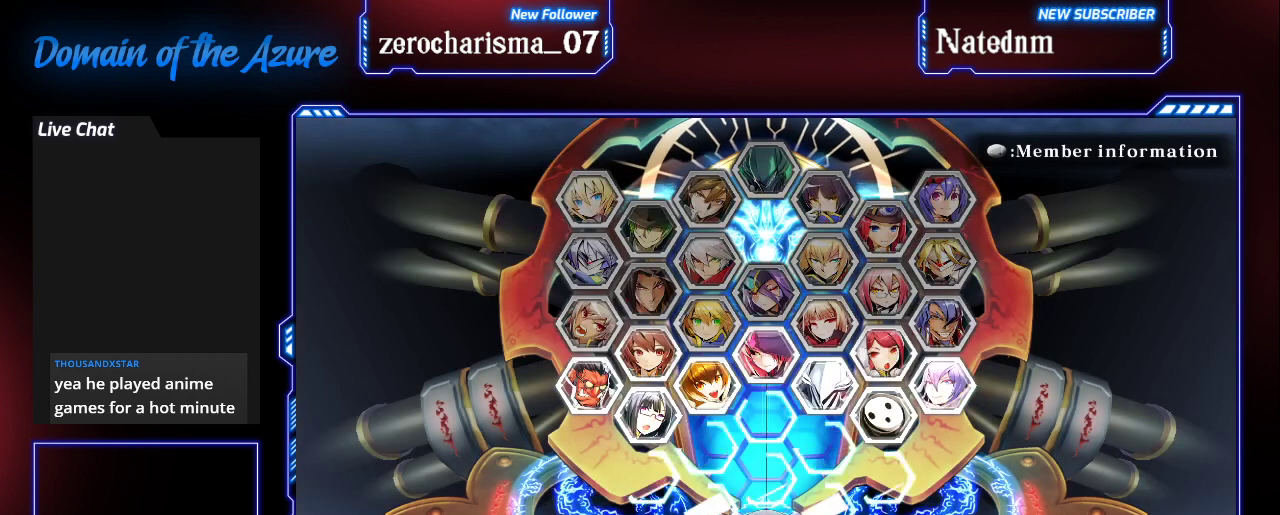
{"buttons": [], "left_stick": "center", "events": []}
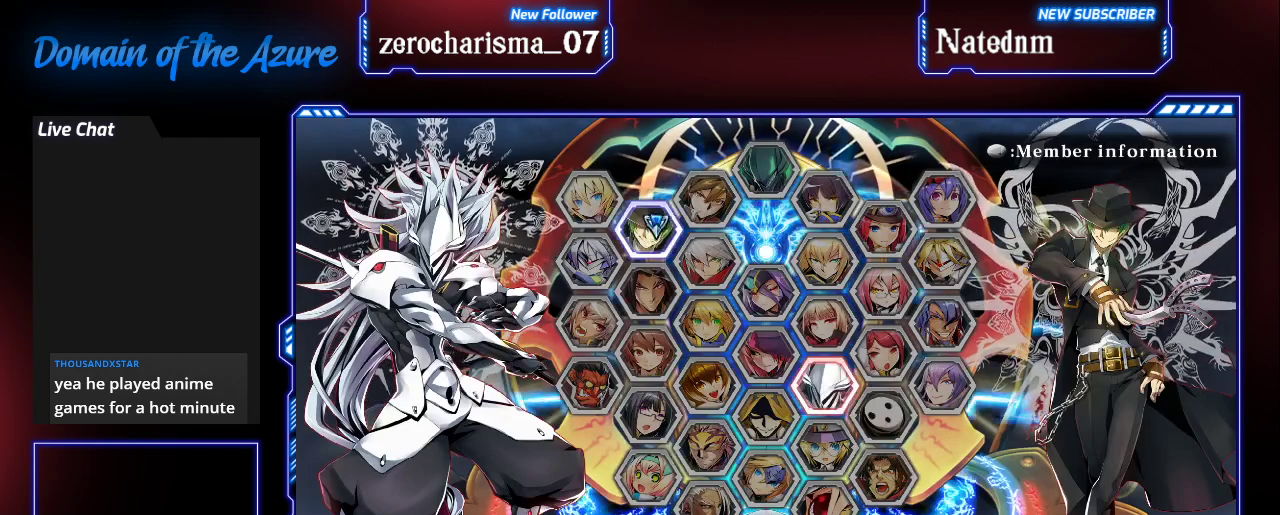
{"buttons": [], "left_stick": "center", "events": []}
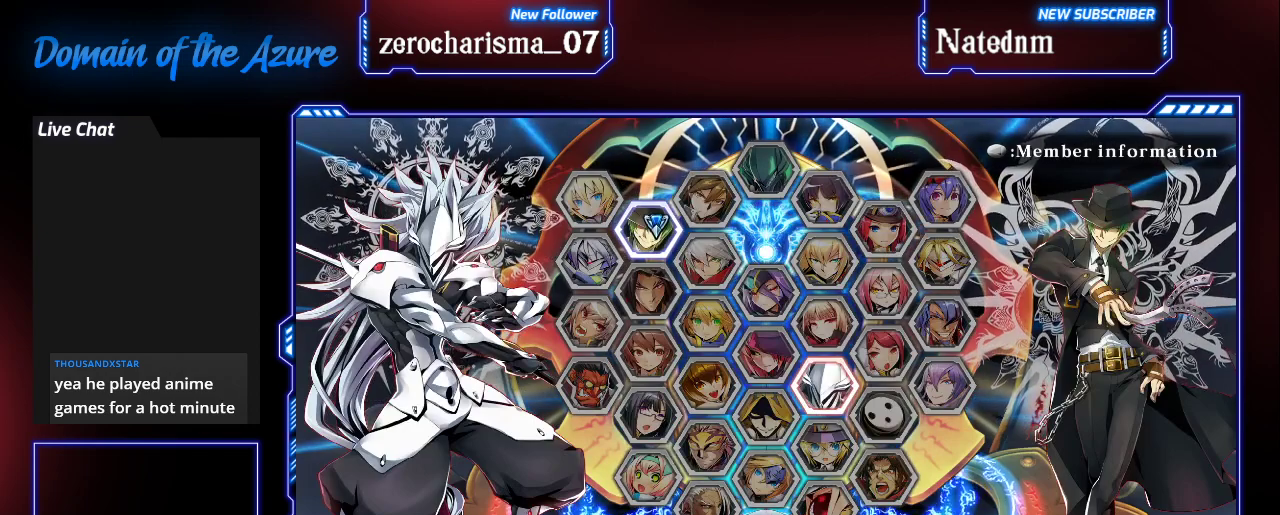
{"buttons": [], "left_stick": "center", "events": []}
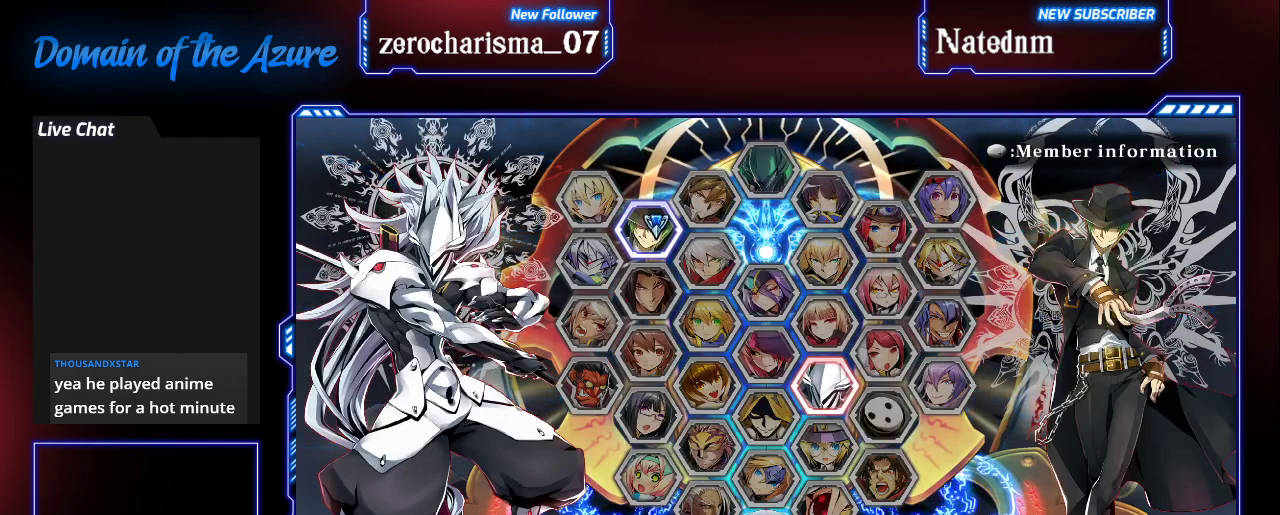
{"buttons": [], "left_stick": "center", "events": [[300, "CROSS", "down"], [367, "CROSS", "up"]]}
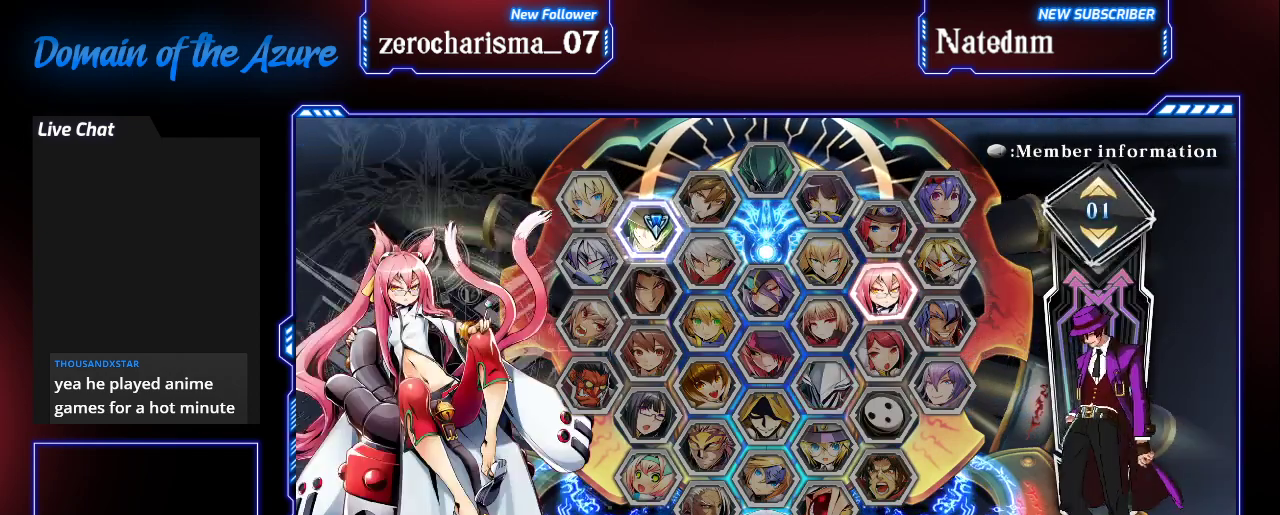
{"buttons": [], "left_stick": "center", "events": []}
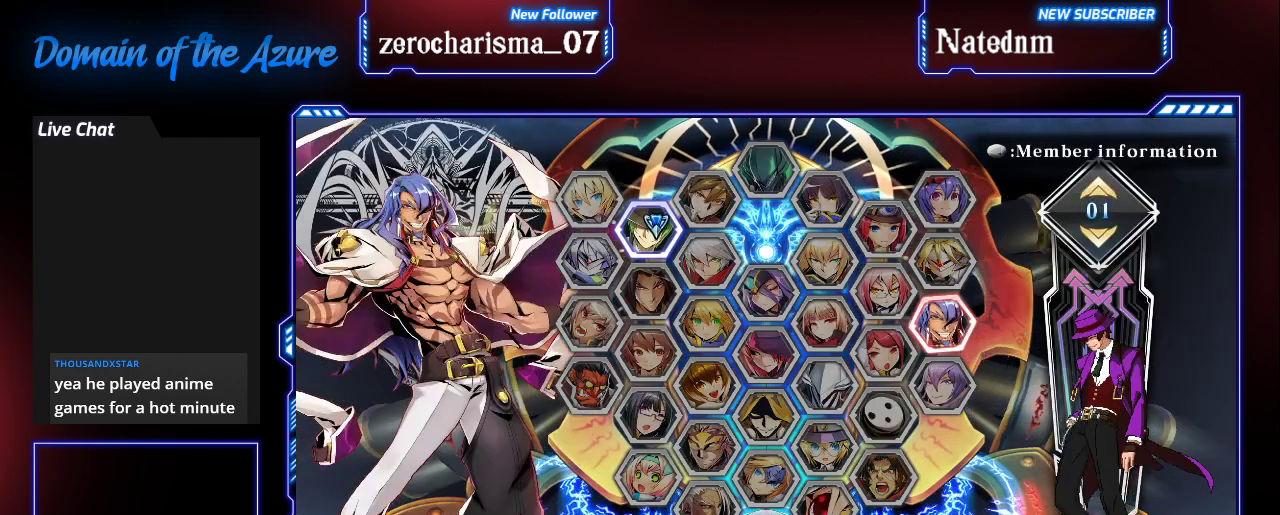
{"buttons": [], "left_stick": "center", "events": [[133, "CROSS", "down"], [200, "CROSS", "up"]]}
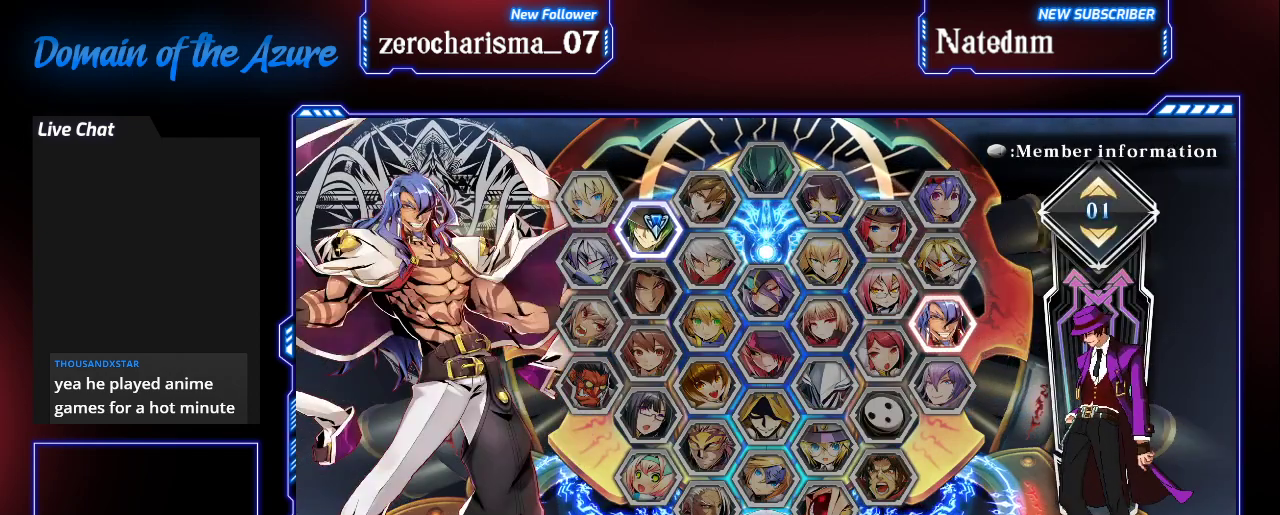
{"buttons": [], "left_stick": "center", "events": []}
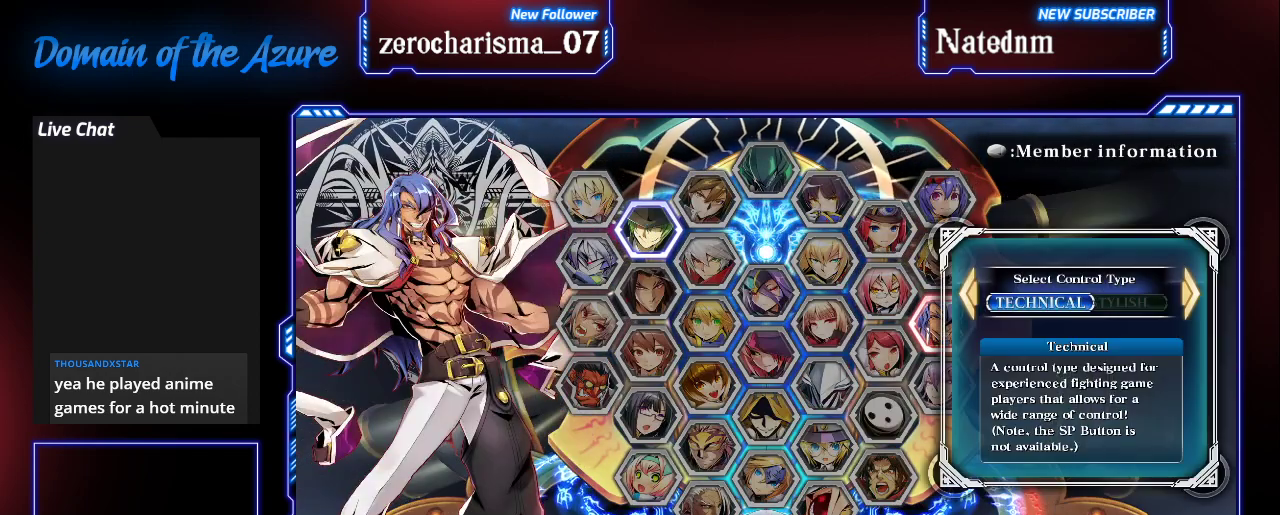
{"buttons": [], "left_stick": "center", "events": [[367, "CROSS", "down"], [500, "CROSS", "up"]]}